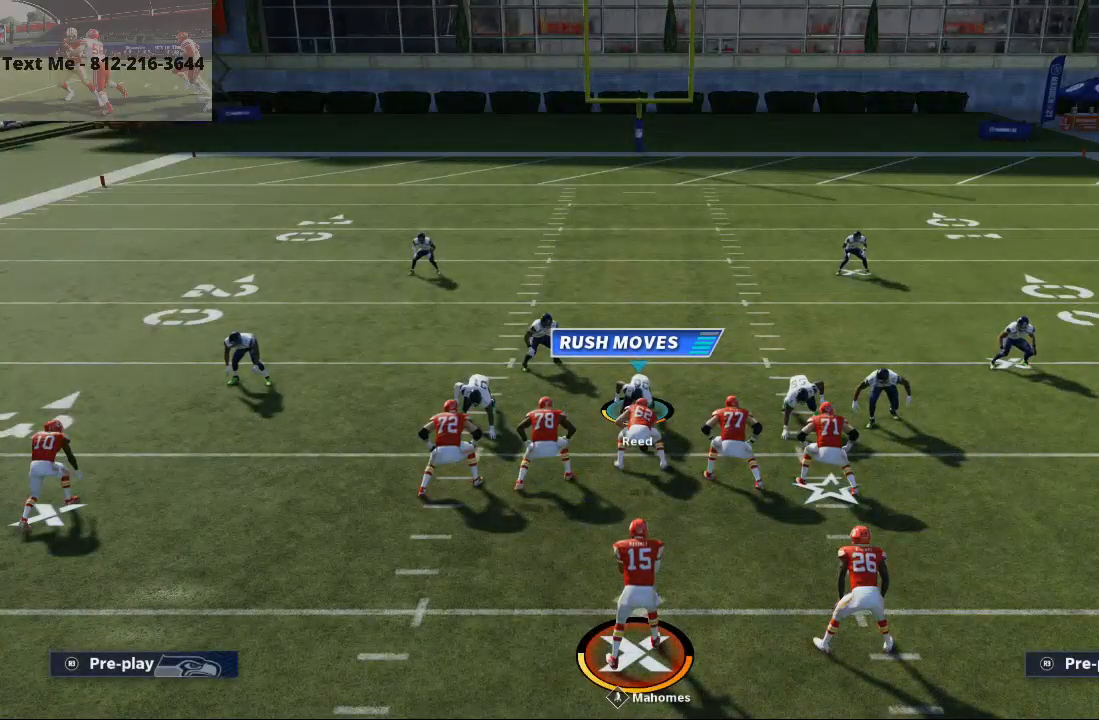
Gameplay with a controller (PlayStation layout); each line is a JSON object with the inputs held at the frame after it. "events" lists button and stick changes between this image and that frame as [ms after this image, input, new state], when the widget could be followed in between.
{"buttons": [], "left_stick": "center", "right_stick": "center", "events": [[67, "CROSS", "down"], [133, "CROSS", "up"]]}
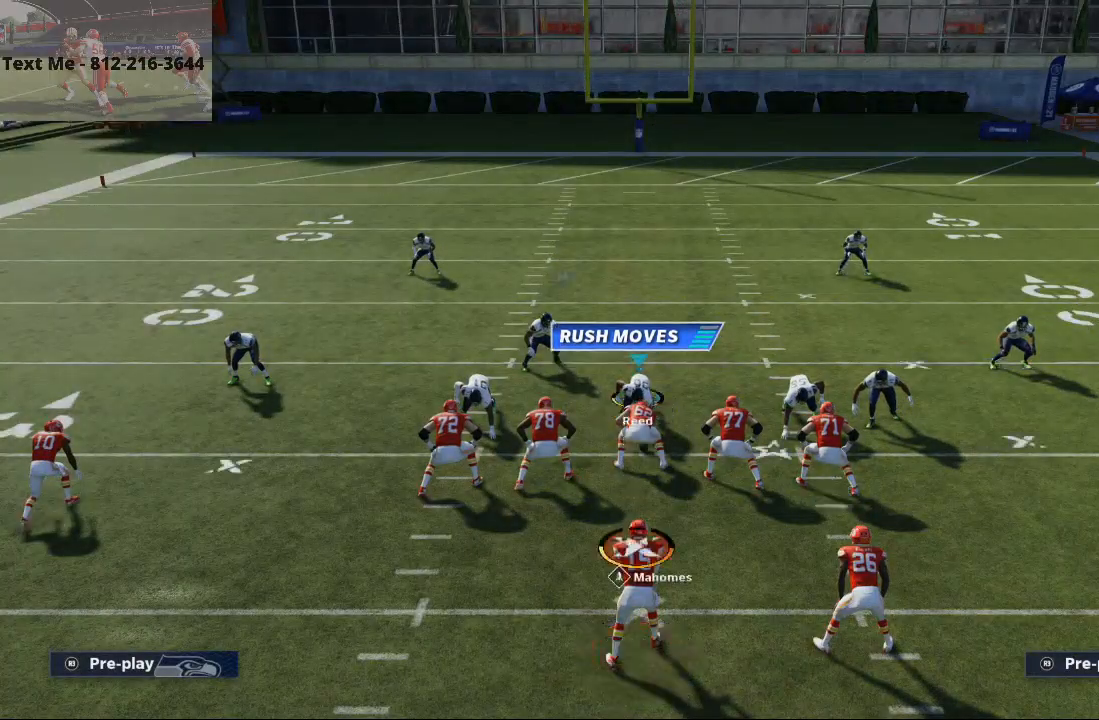
{"buttons": [], "left_stick": "center", "right_stick": "center", "events": []}
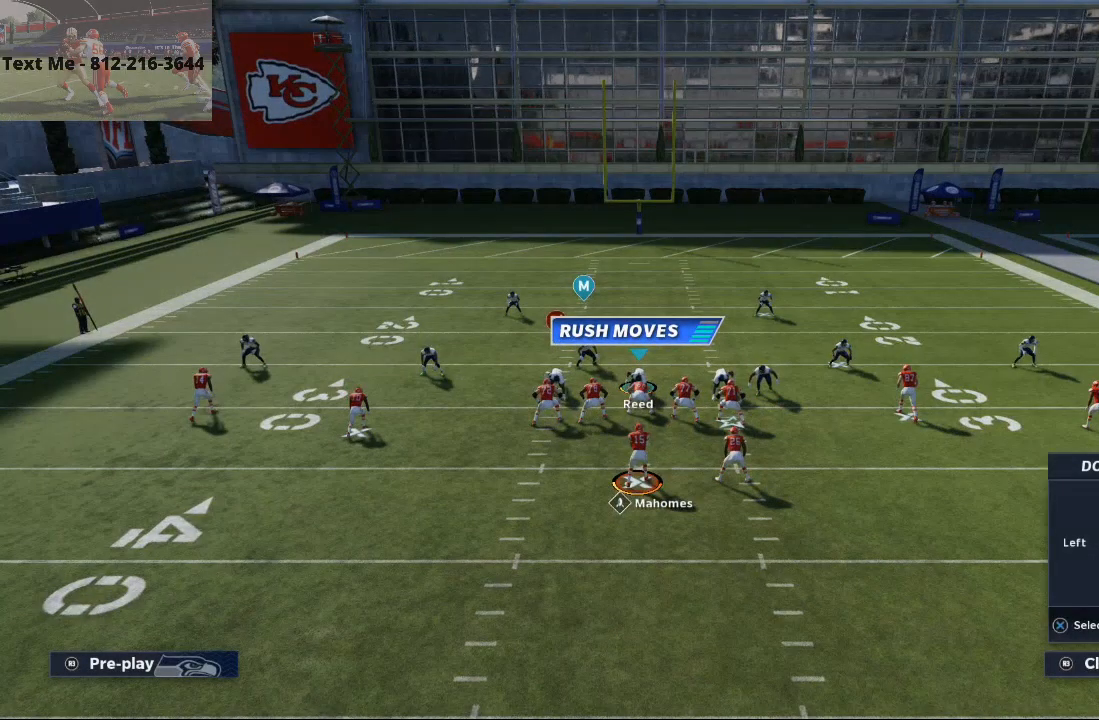
{"buttons": ["L1", "L2"], "left_stick": "center", "right_stick": "center", "events": [[467, "L2", "down"], [500, "L1", "down"]]}
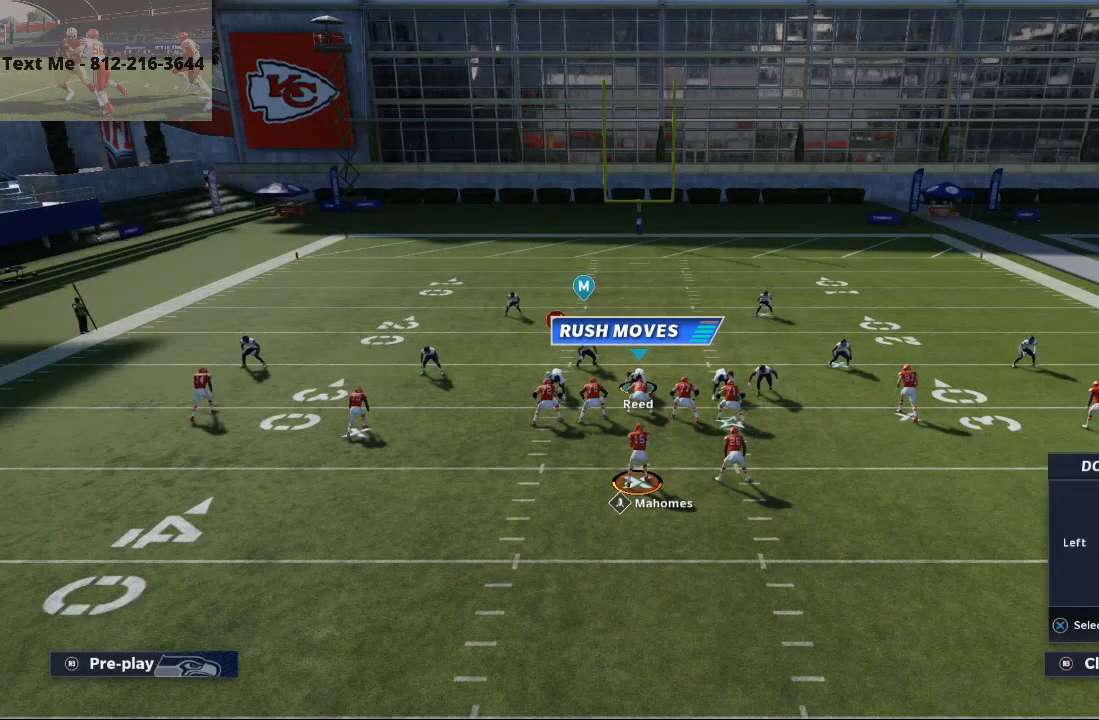
{"buttons": ["L1", "L2"], "left_stick": "center", "right_stick": "up", "events": [[267, "right_stick", "up"]]}
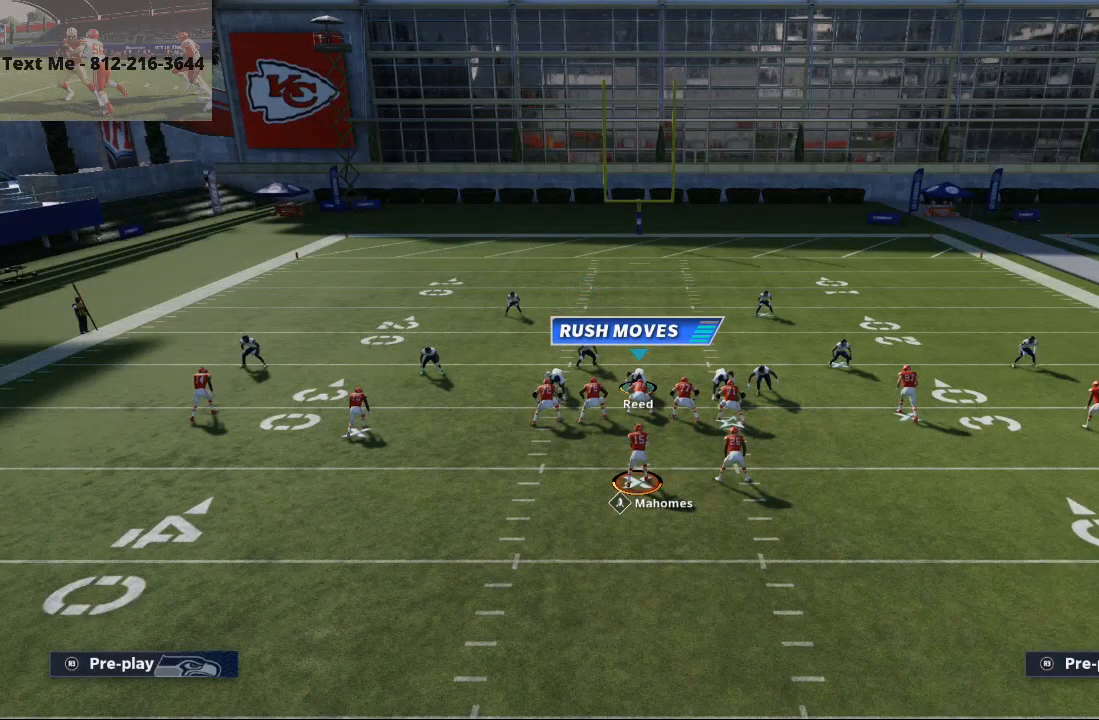
{"buttons": [], "left_stick": "center", "right_stick": "center", "events": [[67, "L1", "up"], [67, "right_stick", "center"], [100, "L2", "up"]]}
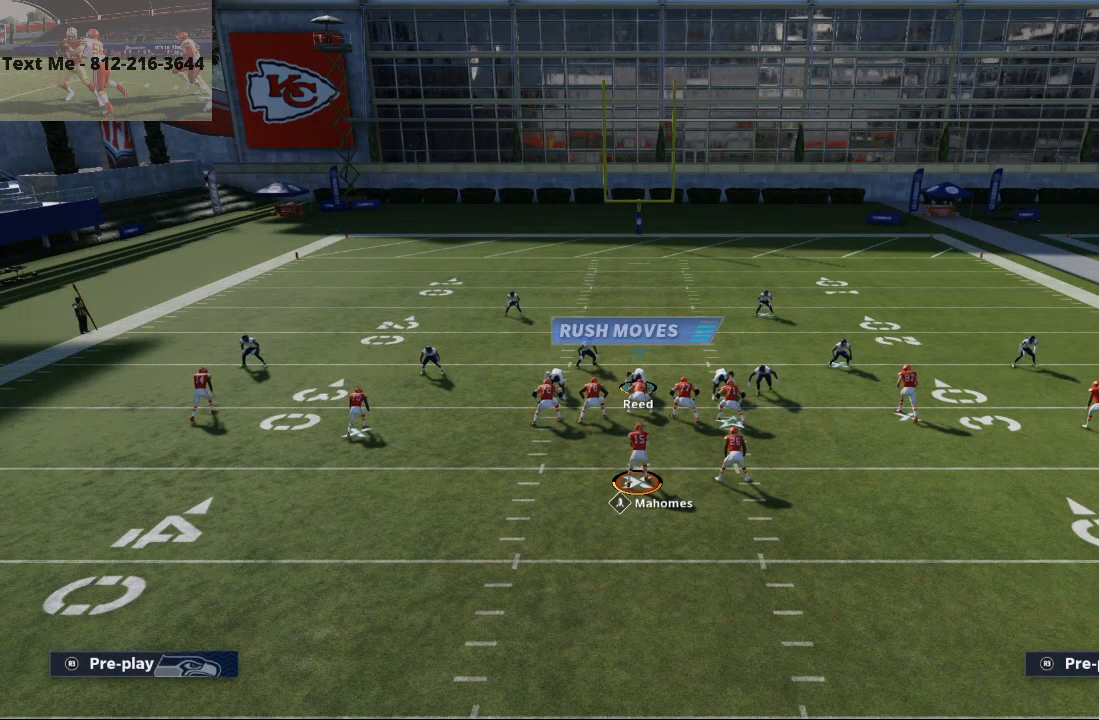
{"buttons": [], "left_stick": "center", "right_stick": "center", "events": [[267, "CROSS", "down"], [433, "CROSS", "up"]]}
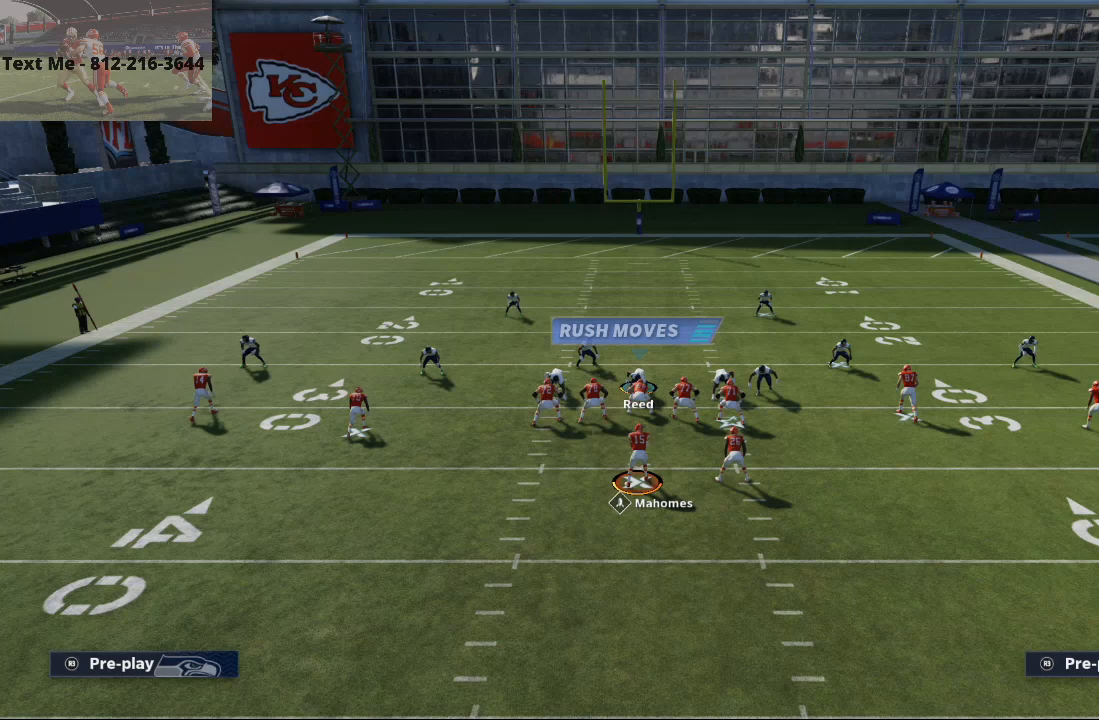
{"buttons": [], "left_stick": "down-left", "right_stick": "center", "events": [[400, "left_stick", "down-left"]]}